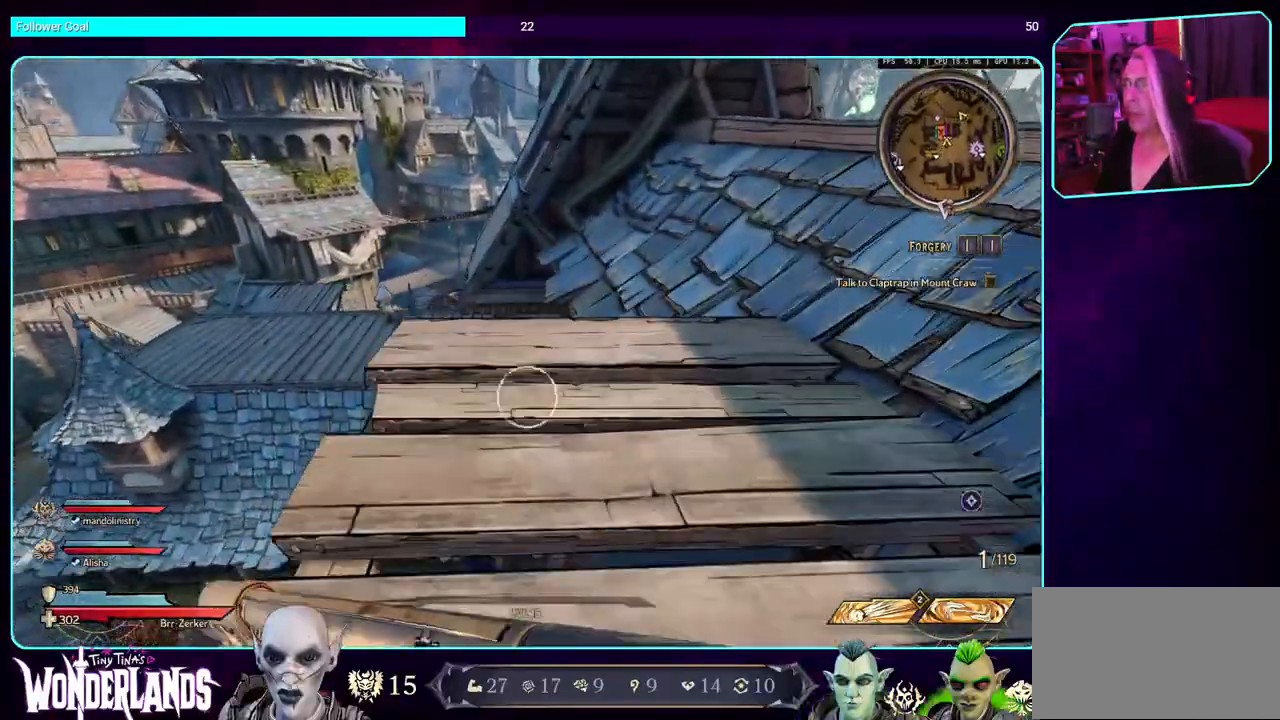
Gameplay with keyboard and mouse; each line is a JSON object with the keys and mouse buttons held at the frame after it. "events" lists presses ("down") and releases ("up") of "a", "ctrl", "d", "e", "q", "s", "shift", "space", "w", "mouse_left", "mouse_wheel", "mouse_right", "mouse_mb4" and "mouse_mb5" between this image and that frame as [ms after this image, input, new state], when the widget could be followed in between. "mouse_left", "mouse_wheel", "mouse_right", "mouse_mb4", "mouse_mb5" = the "left", "wheel", "right", "mb4", "mb5" buttons of the "mouse" list. No other keys are recorded. "wheel" means that the mouse wheel is clicked or scrolled. Mouse movement is not recorded.
{"keys": ["d", "w"], "mouse": [], "events": [[283, "d", "down"], [433, "w", "down"]]}
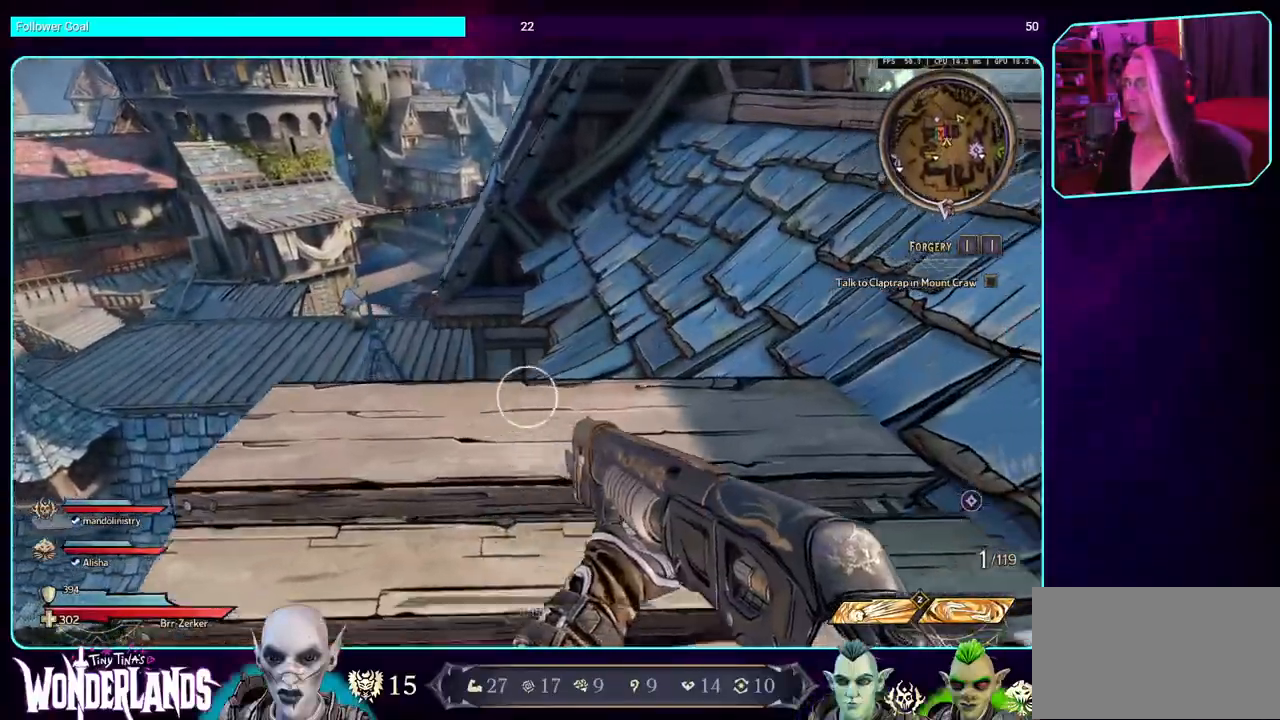
{"keys": [], "mouse": [], "events": [[133, "d", "up"], [167, "w", "up"]]}
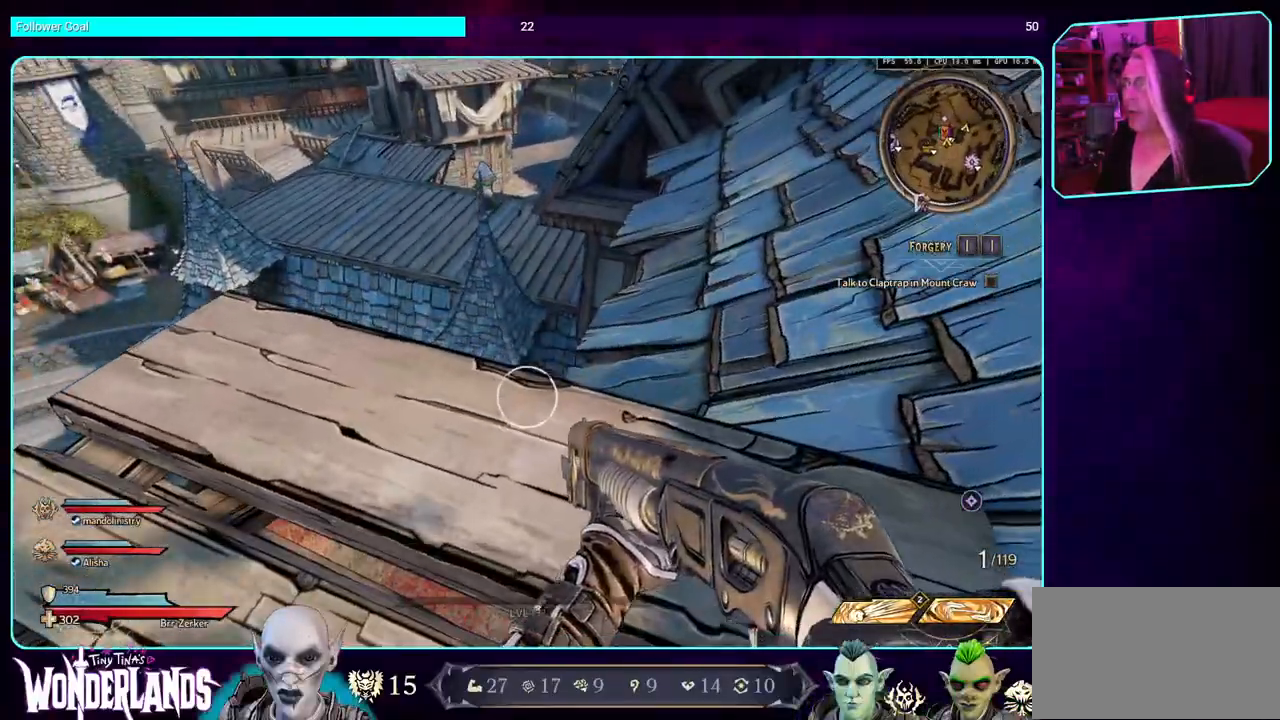
{"keys": ["s"], "mouse": [], "events": [[317, "s", "down"]]}
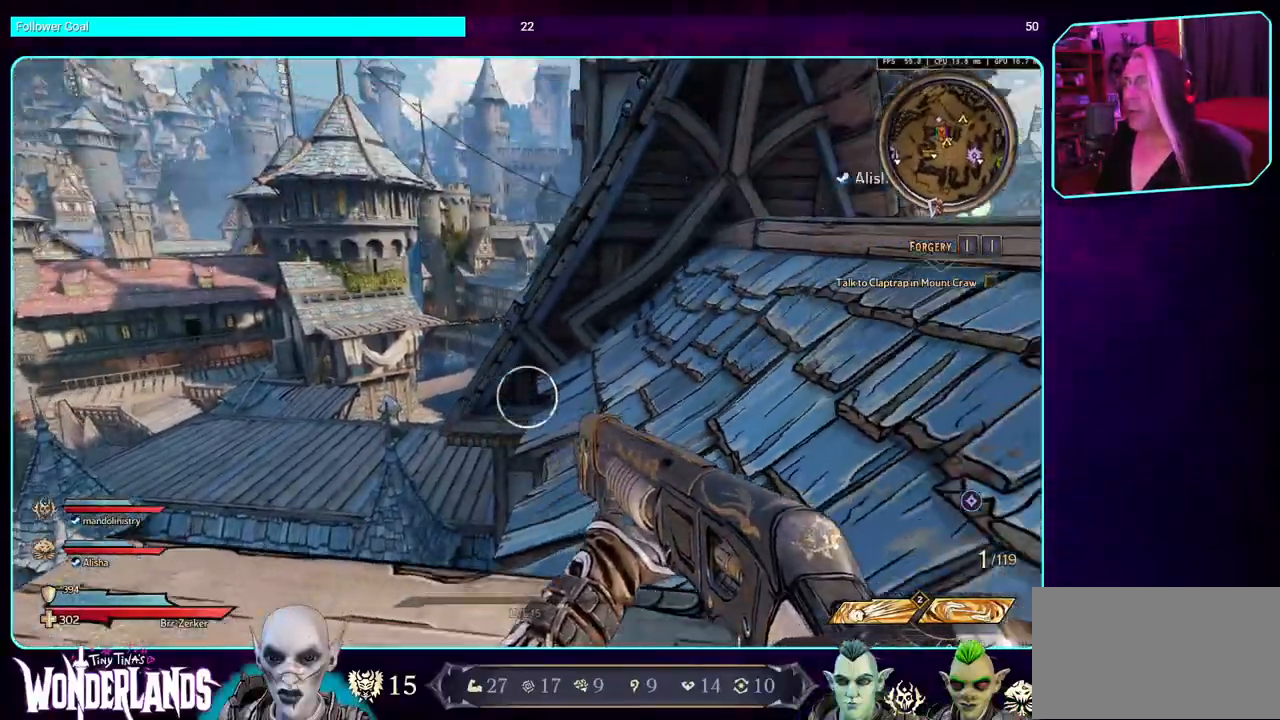
{"keys": ["w"], "mouse": [], "events": [[50, "d", "down"], [100, "s", "up"], [183, "space", "down"], [200, "w", "down"], [350, "space", "up"], [450, "d", "up"]]}
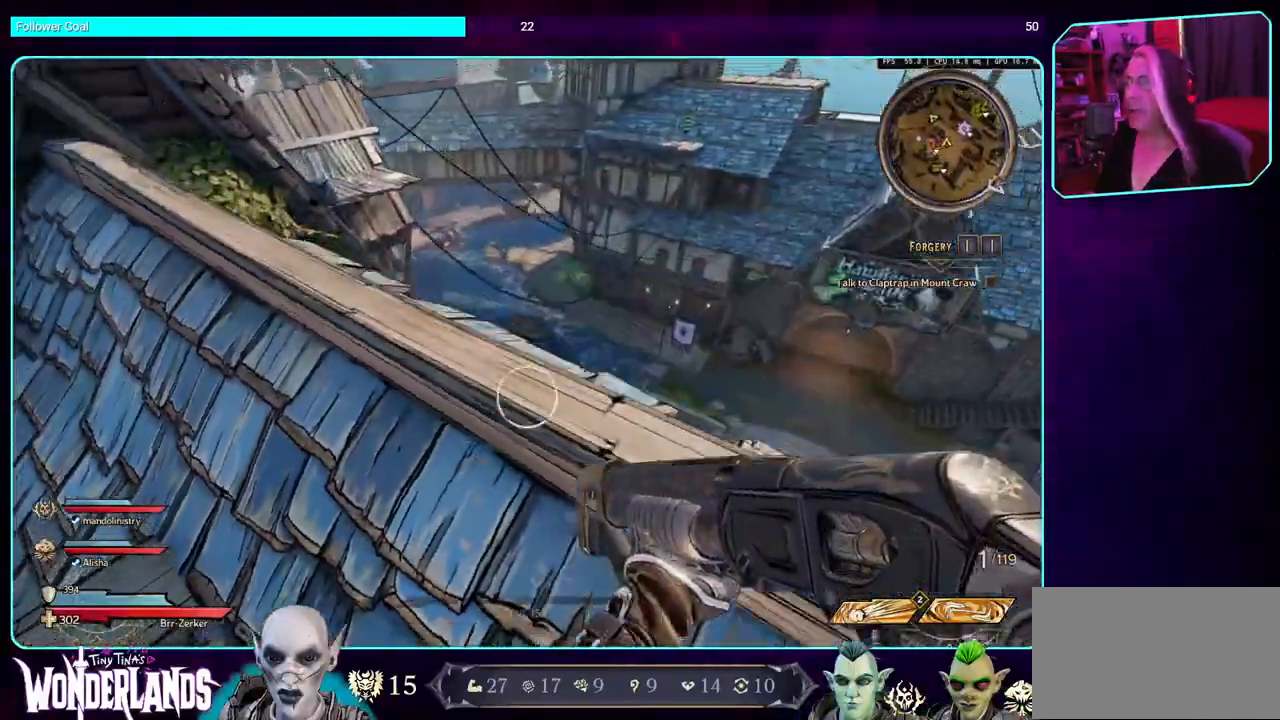
{"keys": ["a"], "mouse": [], "events": [[150, "w", "up"], [400, "a", "down"]]}
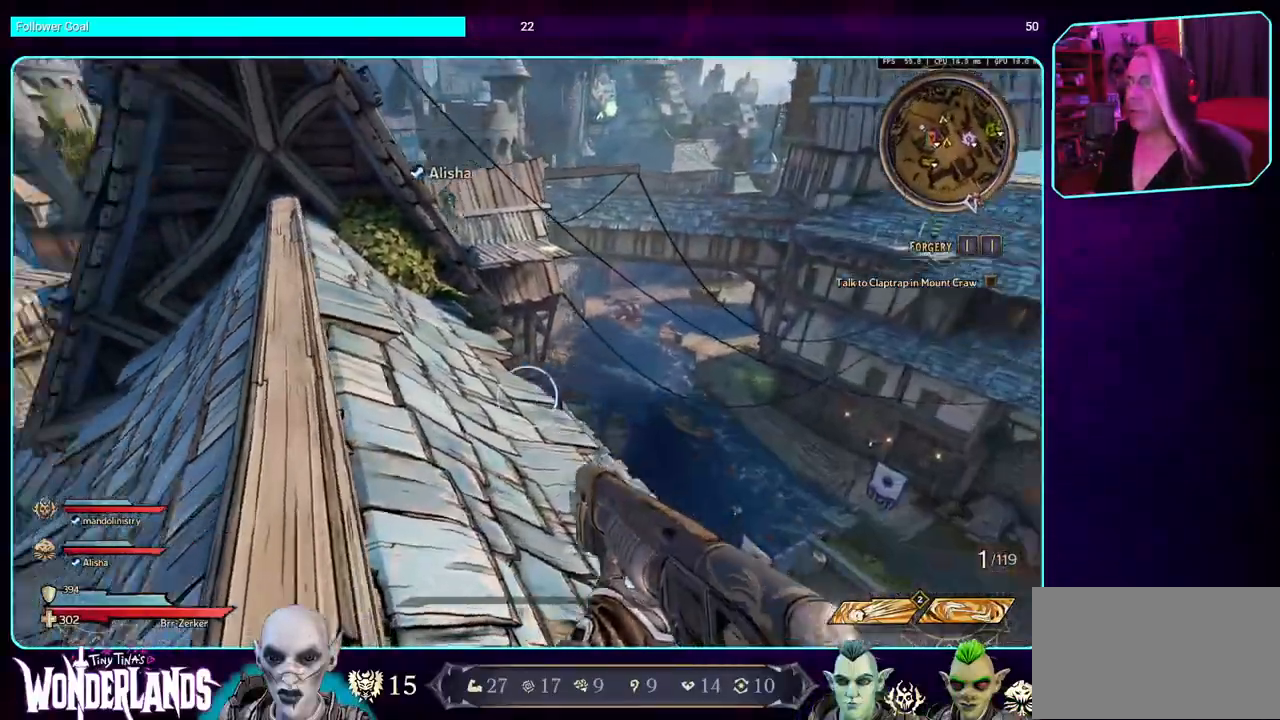
{"keys": ["w"], "mouse": [], "events": [[33, "space", "down"], [233, "space", "up"], [233, "w", "down"], [400, "a", "up"]]}
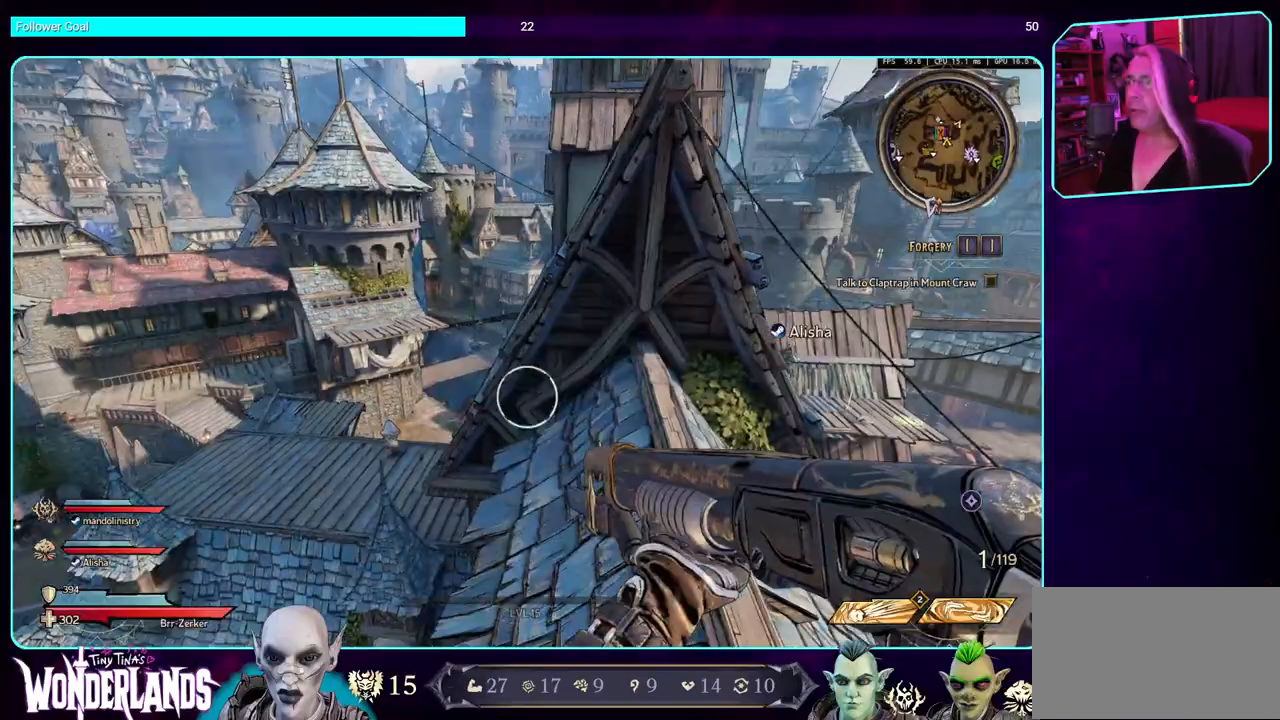
{"keys": ["s"], "mouse": [], "events": [[17, "w", "up"], [183, "d", "down"], [367, "s", "down"], [383, "d", "up"]]}
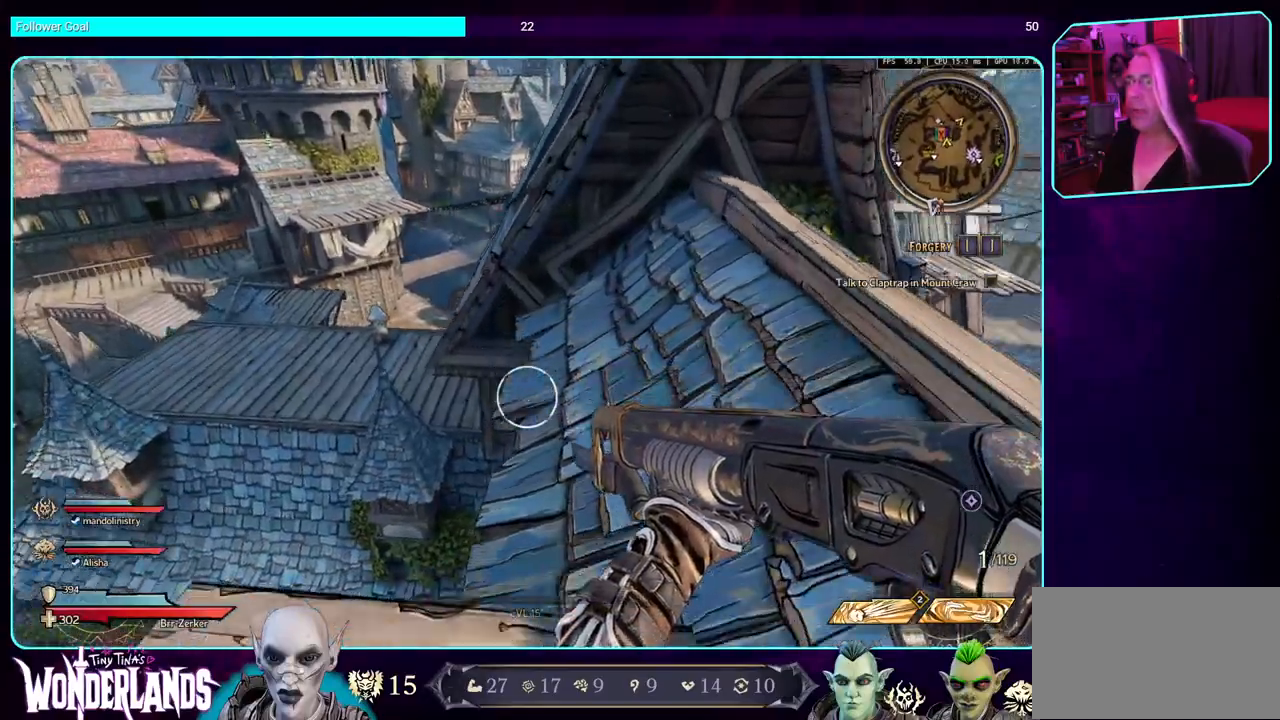
{"keys": [], "mouse": [], "events": [[400, "s", "up"]]}
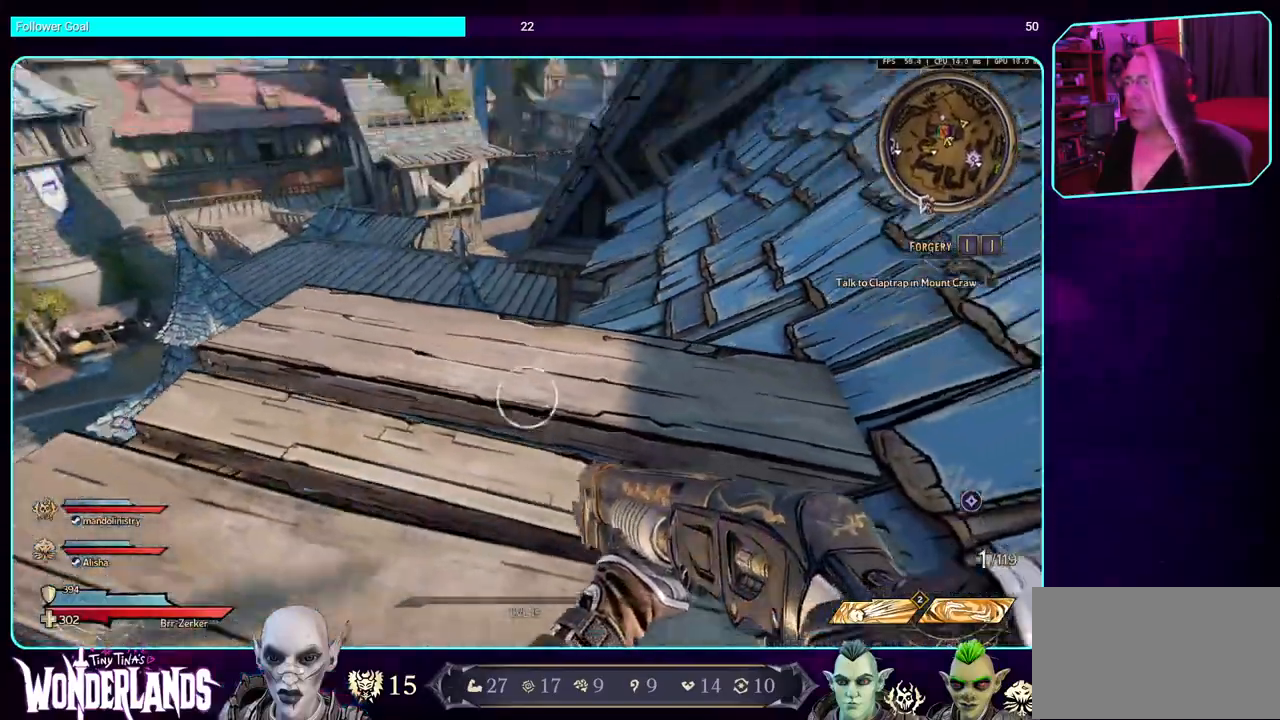
{"keys": ["s"], "mouse": [], "events": [[333, "s", "down"]]}
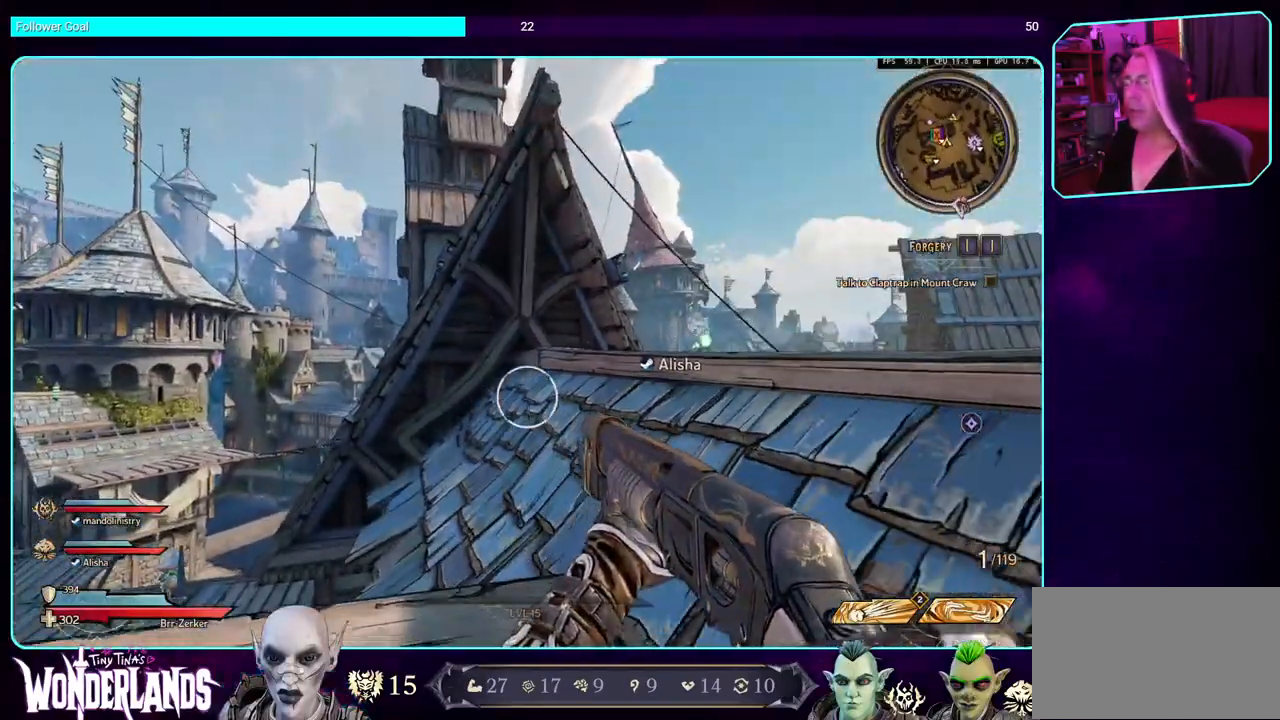
{"keys": [], "mouse": [], "events": [[100, "s", "up"]]}
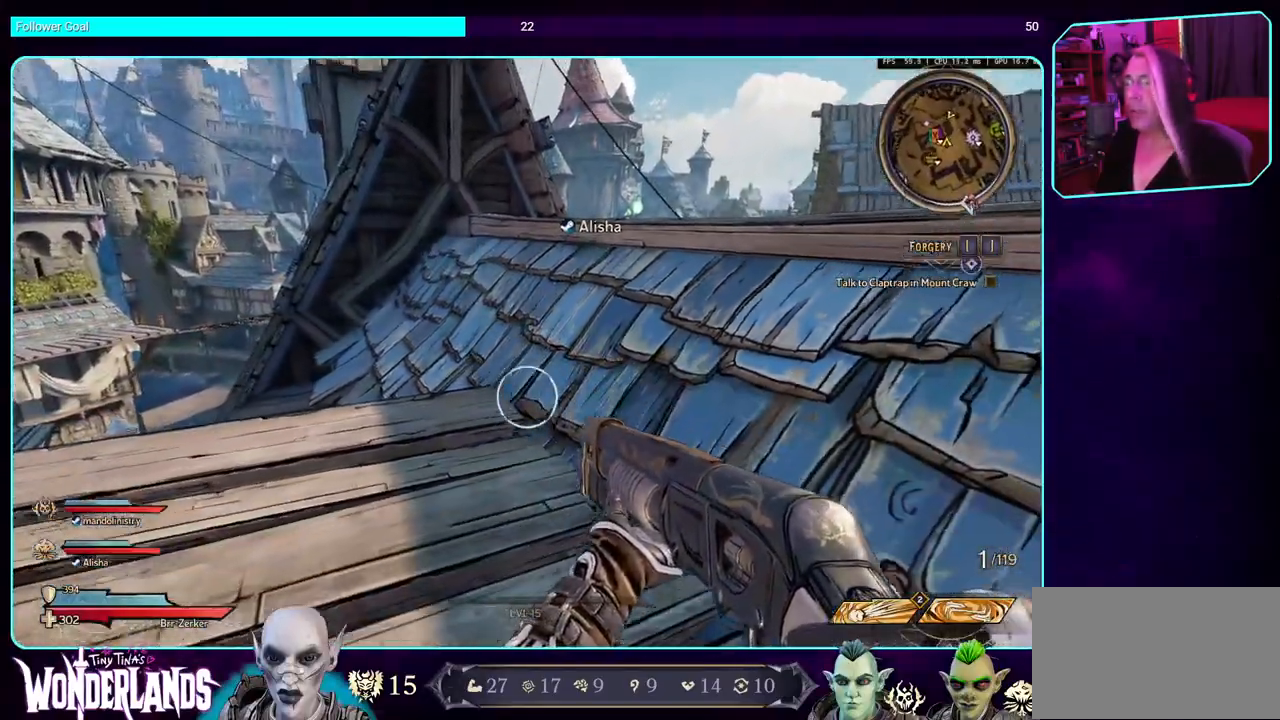
{"keys": ["d", "space", "w"], "mouse": [], "events": [[217, "w", "down"], [400, "d", "down"], [450, "space", "down"]]}
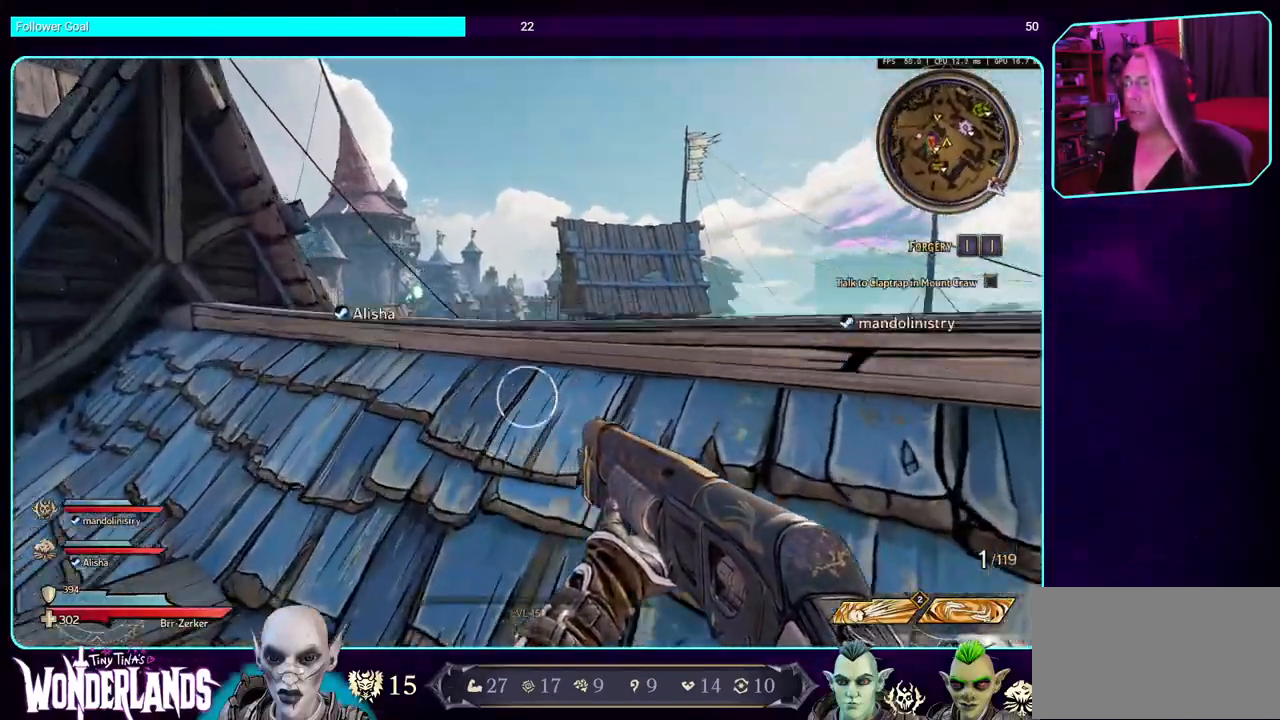
{"keys": [], "mouse": [], "events": [[133, "space", "up"], [350, "d", "up"], [367, "w", "up"]]}
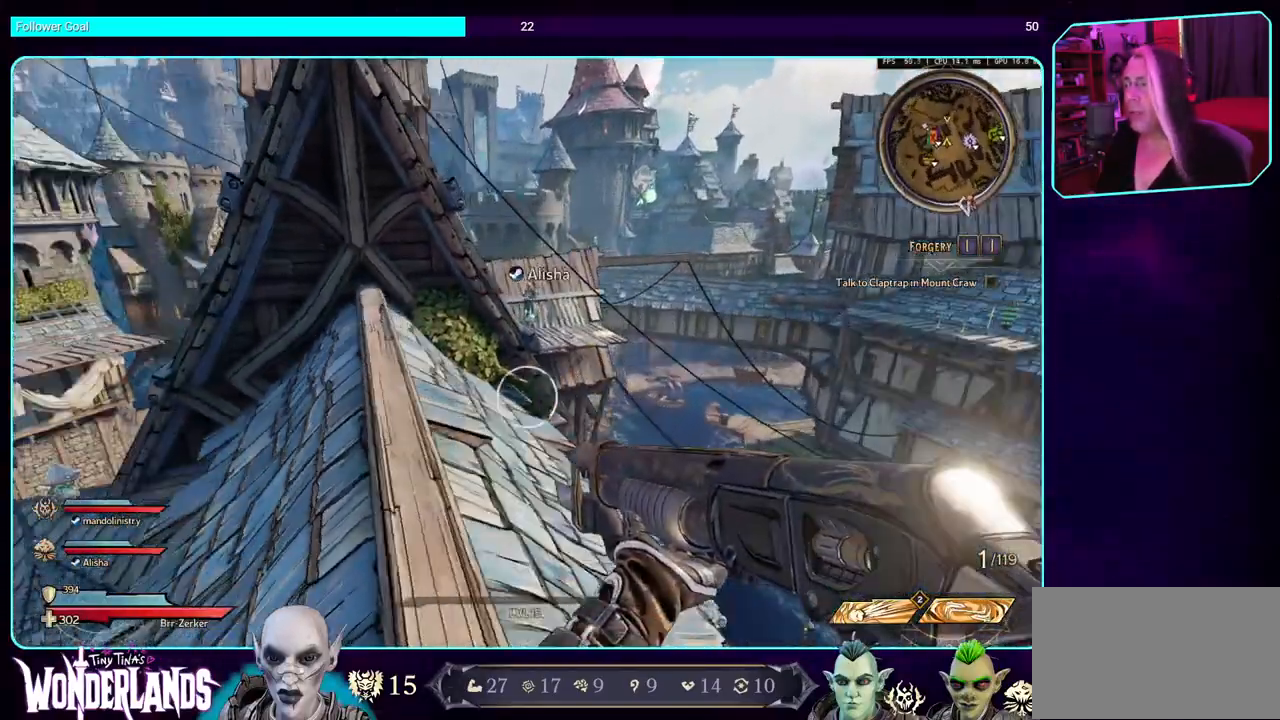
{"keys": [], "mouse": [], "events": [[100, "a", "down"], [167, "a", "up"], [300, "a", "down"], [500, "a", "up"]]}
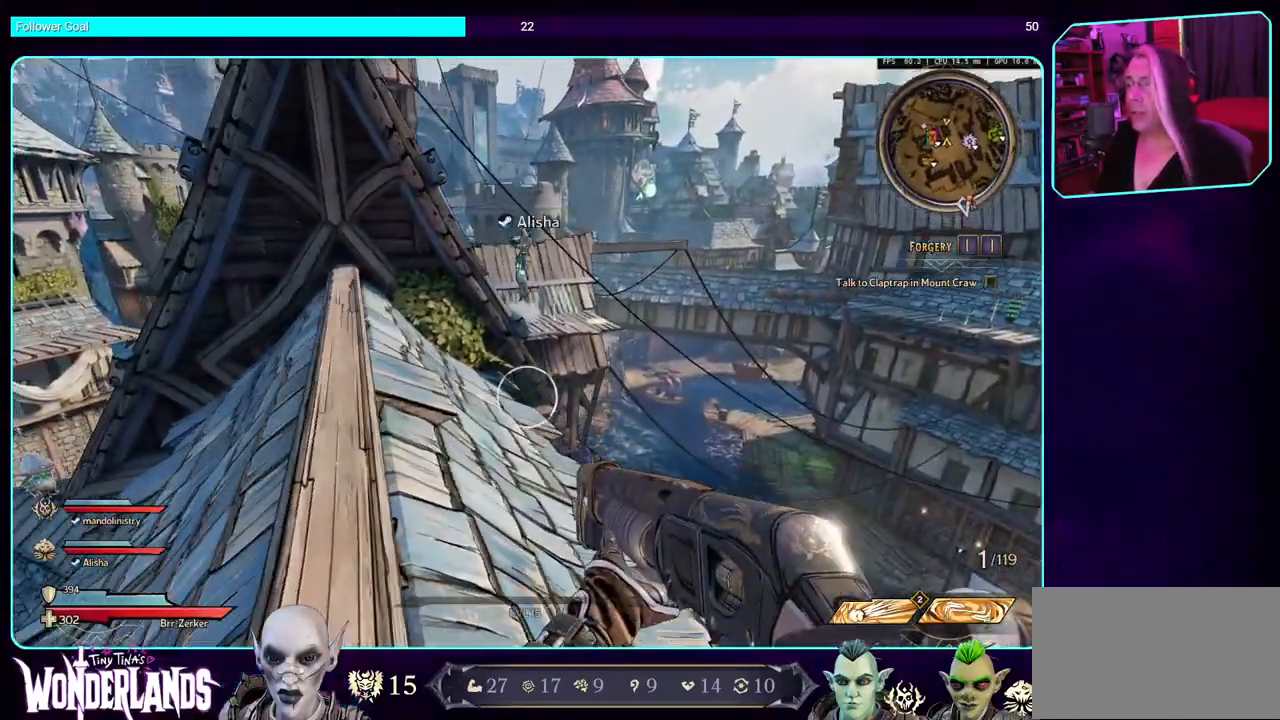
{"keys": [], "mouse": [], "events": []}
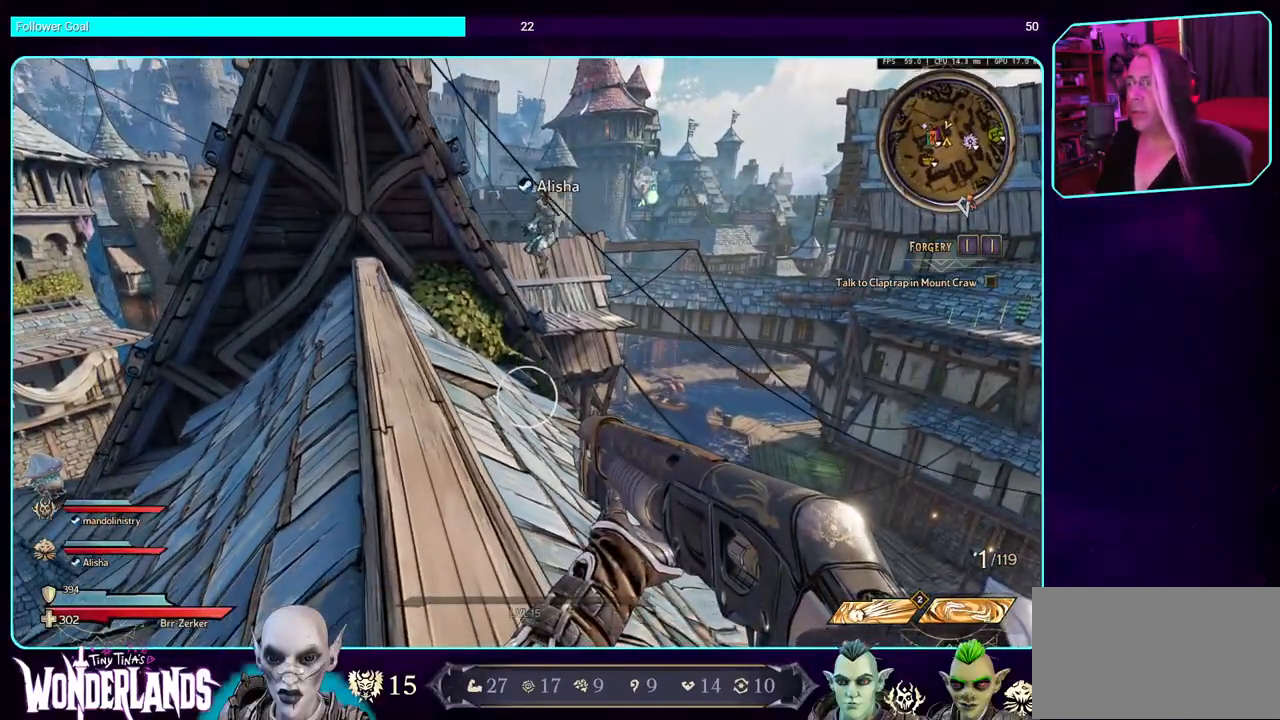
{"keys": [], "mouse": [], "events": []}
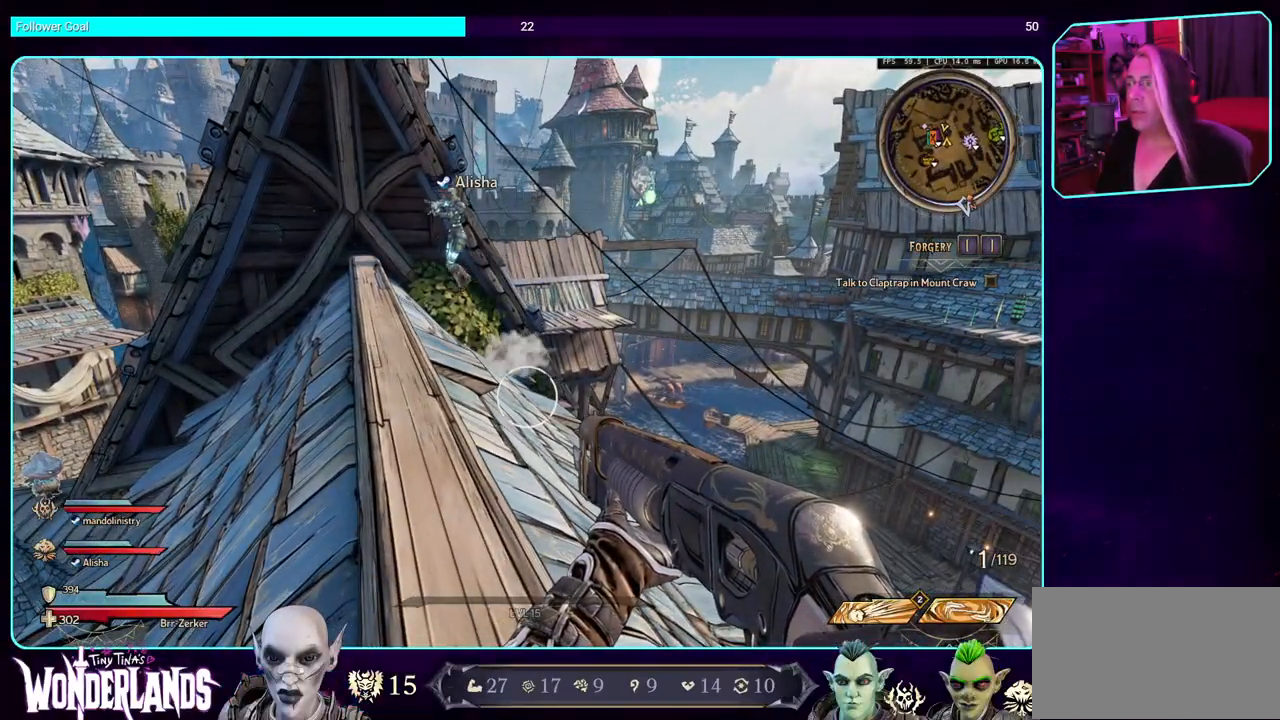
{"keys": ["a"], "mouse": [], "events": [[417, "a", "down"]]}
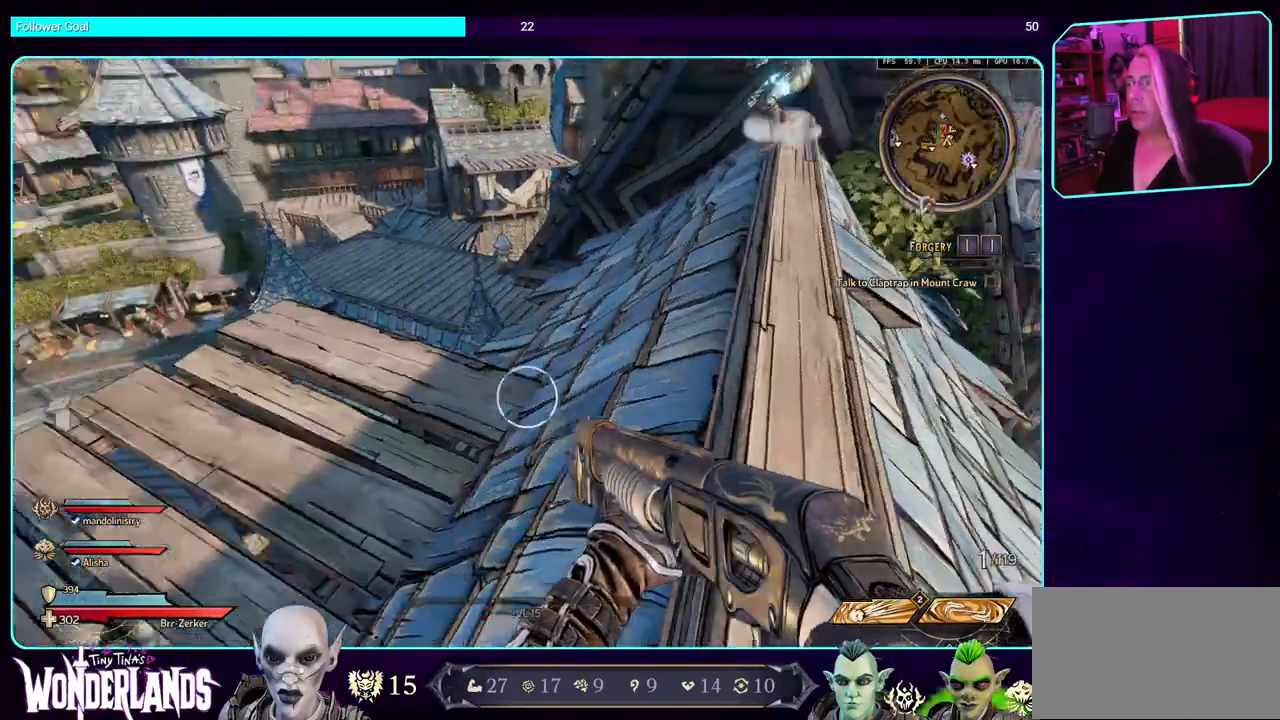
{"keys": ["shift", "w"], "mouse": [], "events": [[300, "w", "down"], [333, "a", "up"], [450, "shift", "down"]]}
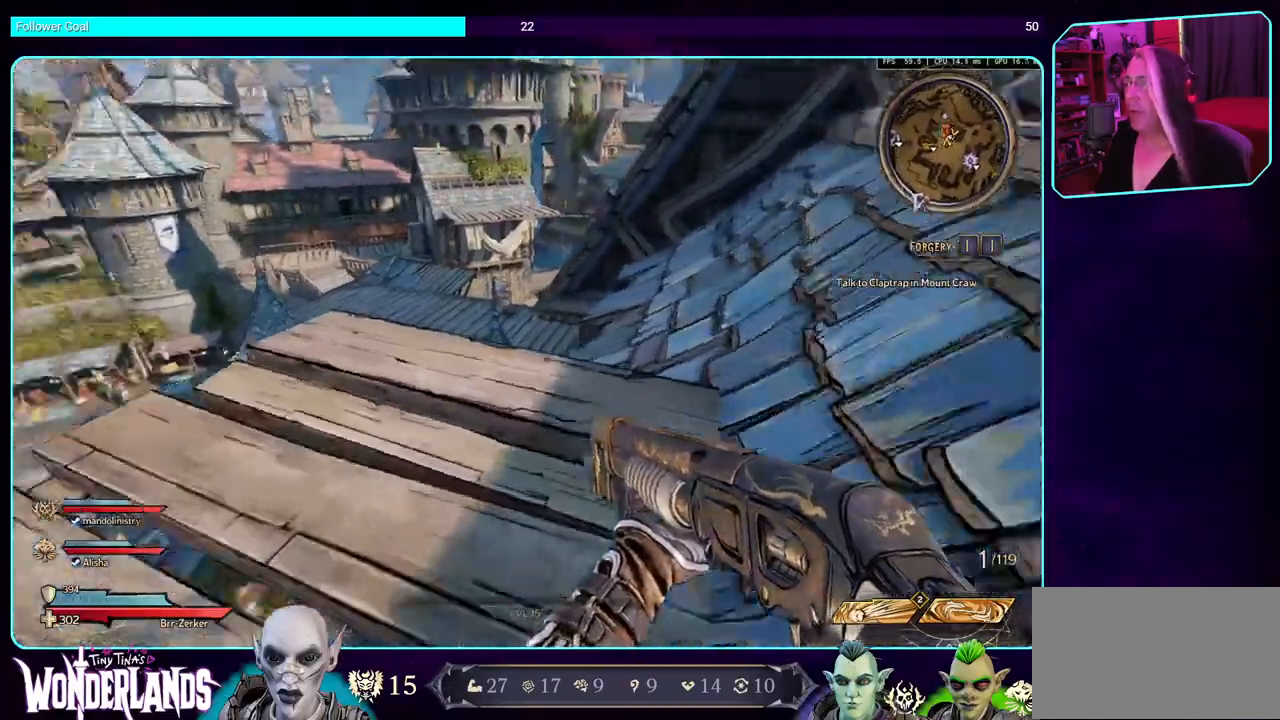
{"keys": ["space", "w"], "mouse": [], "events": [[67, "shift", "up"], [500, "space", "down"]]}
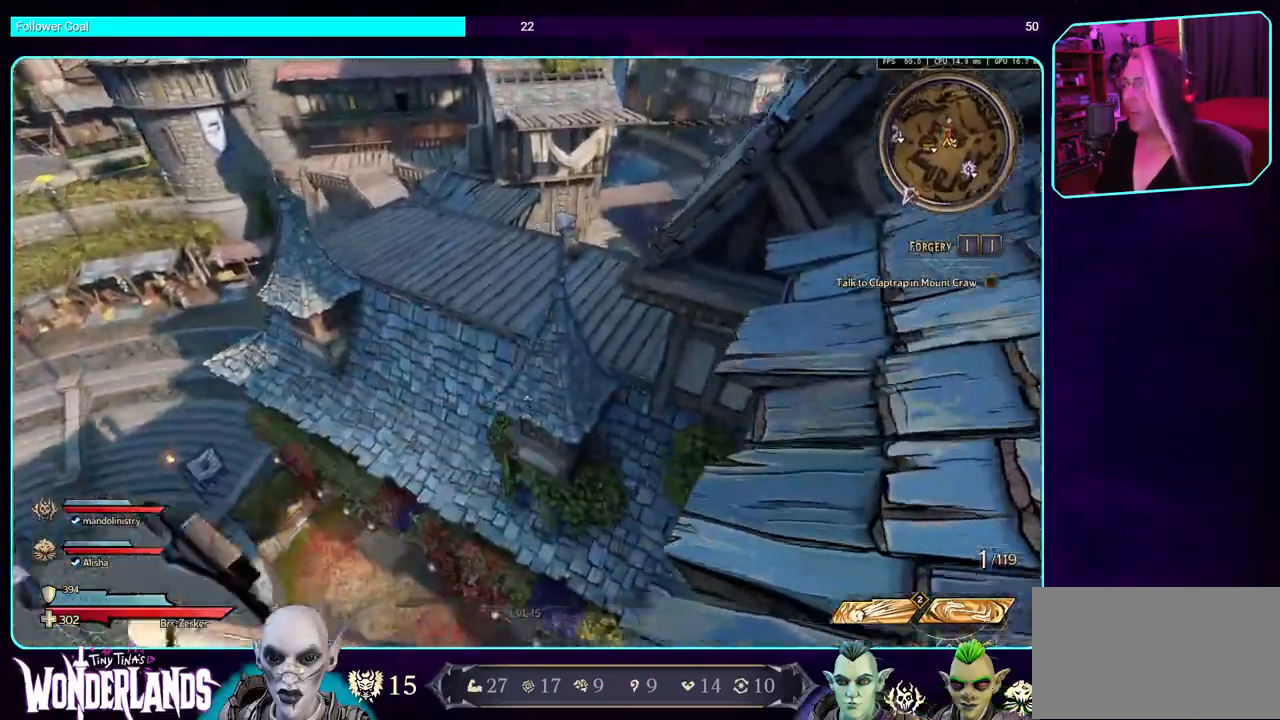
{"keys": ["w"], "mouse": [], "events": [[133, "space", "up"]]}
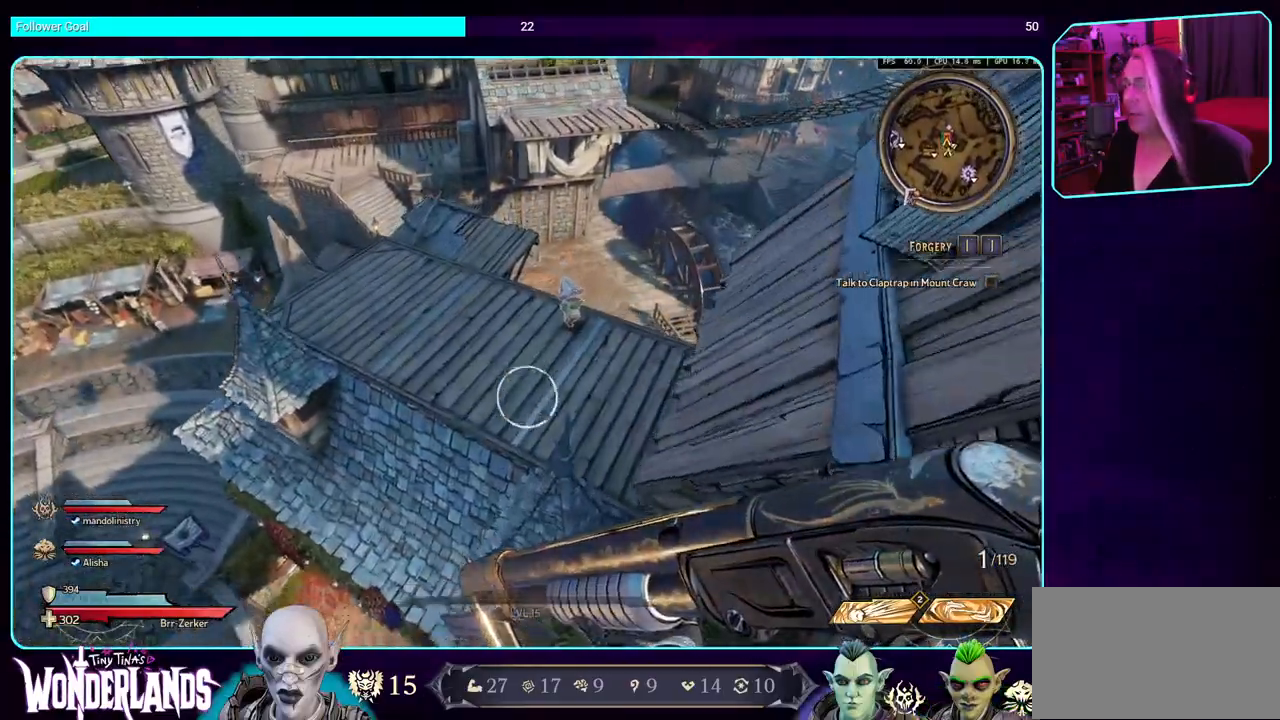
{"keys": ["w"], "mouse": [], "events": []}
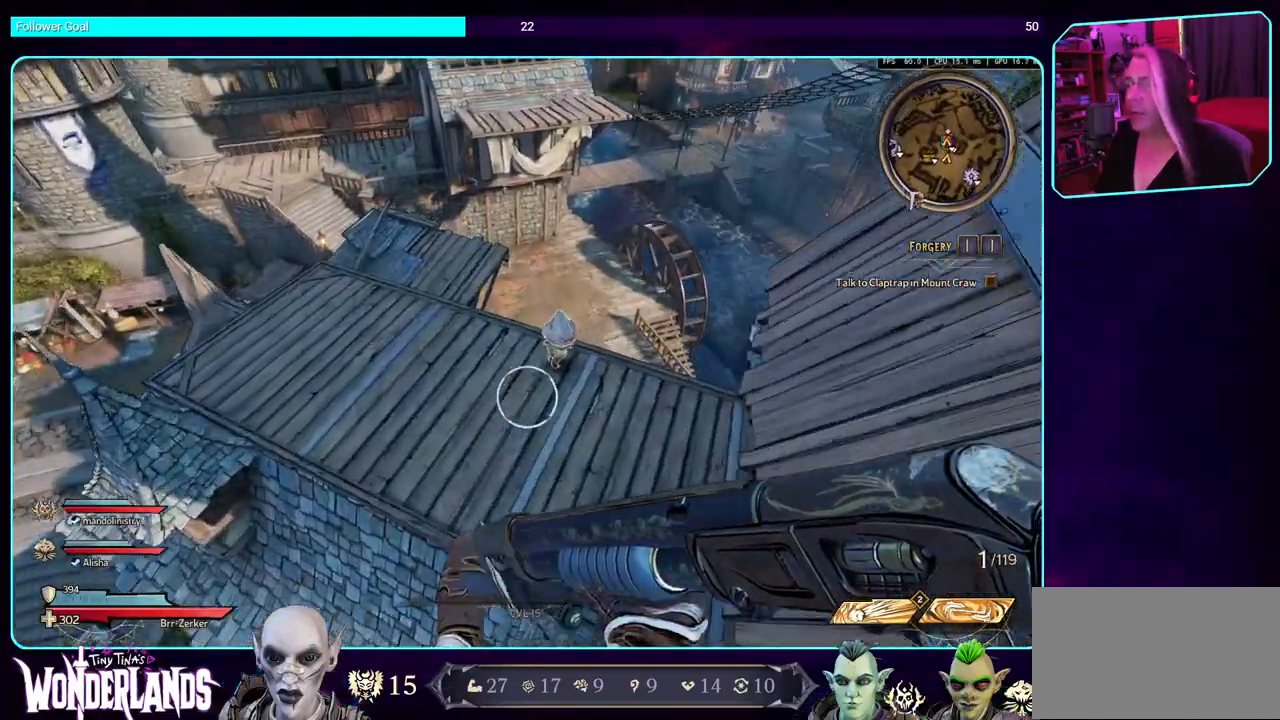
{"keys": ["w"], "mouse": [], "events": []}
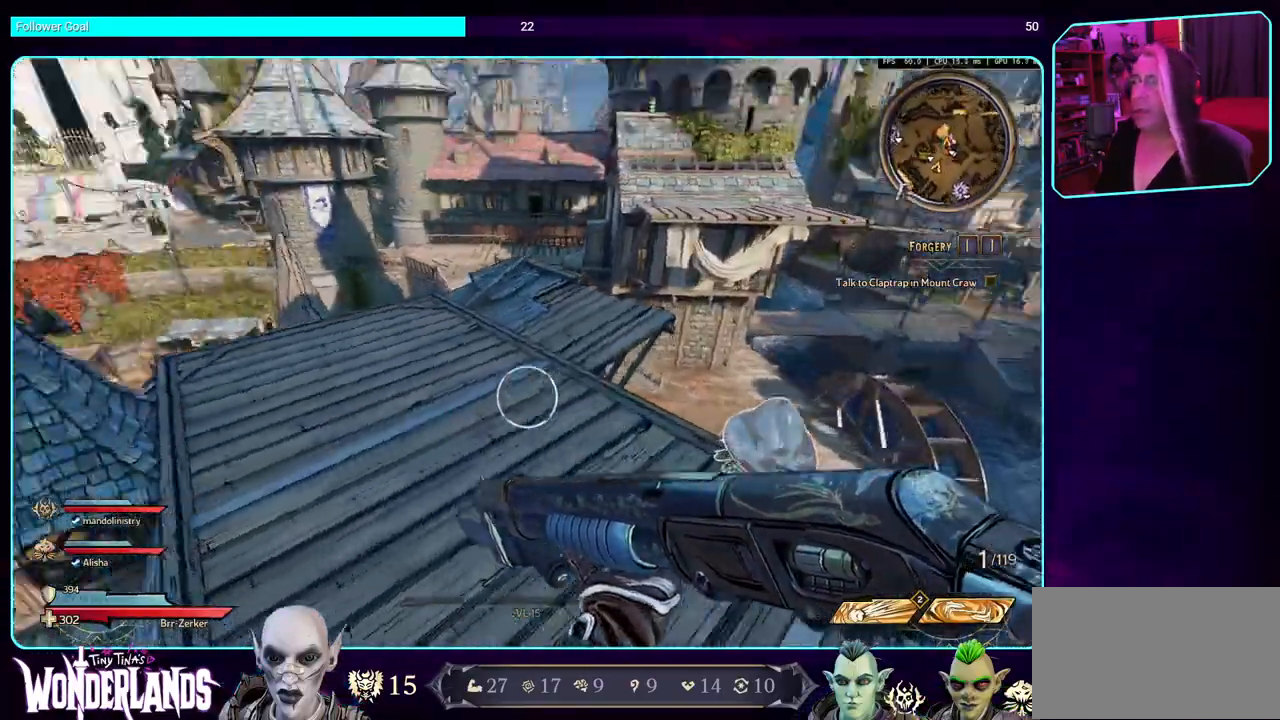
{"keys": ["a", "w"], "mouse": [], "events": [[483, "a", "down"]]}
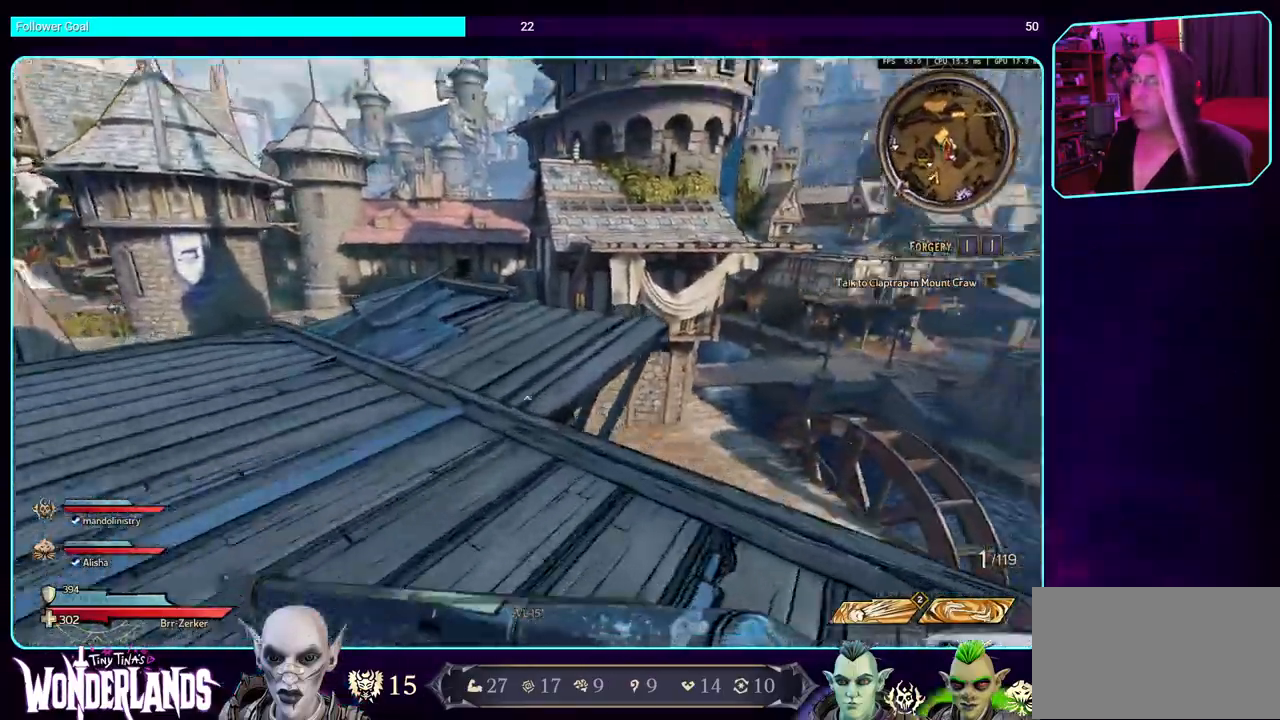
{"keys": ["a", "w"], "mouse": [], "events": []}
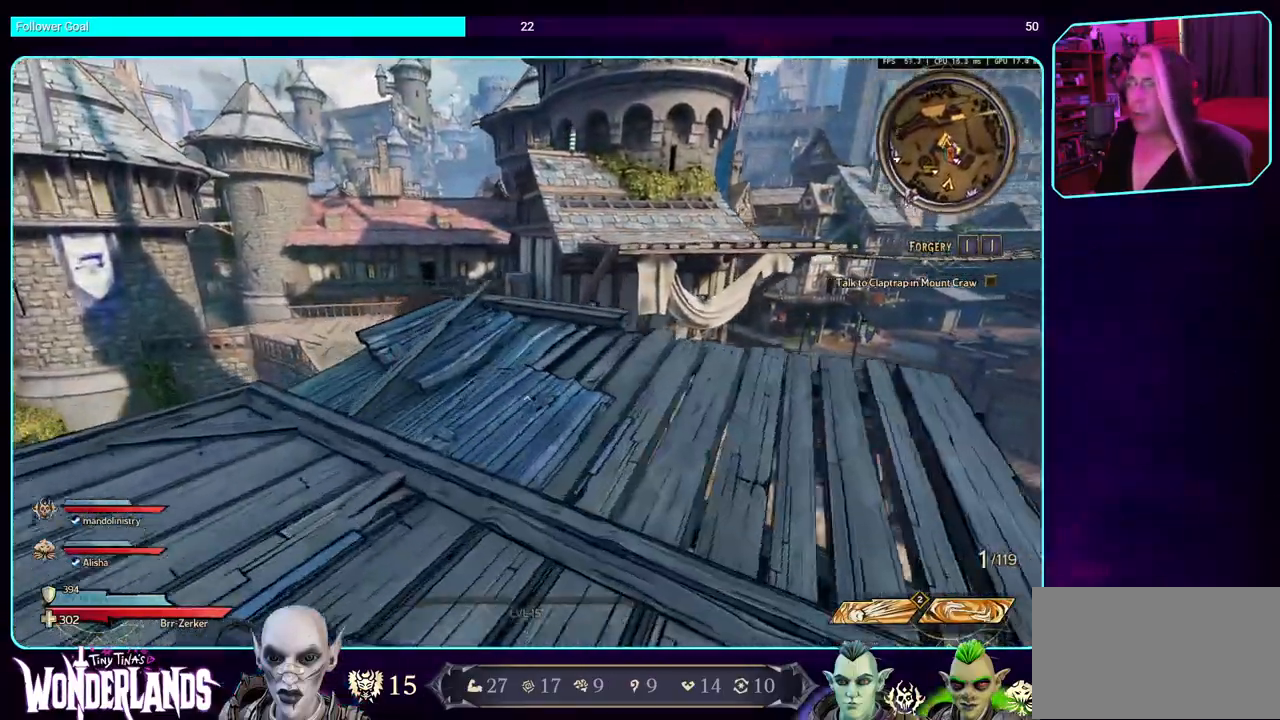
{"keys": ["w"], "mouse": [], "events": [[67, "a", "up"], [183, "shift", "down"], [317, "shift", "up"]]}
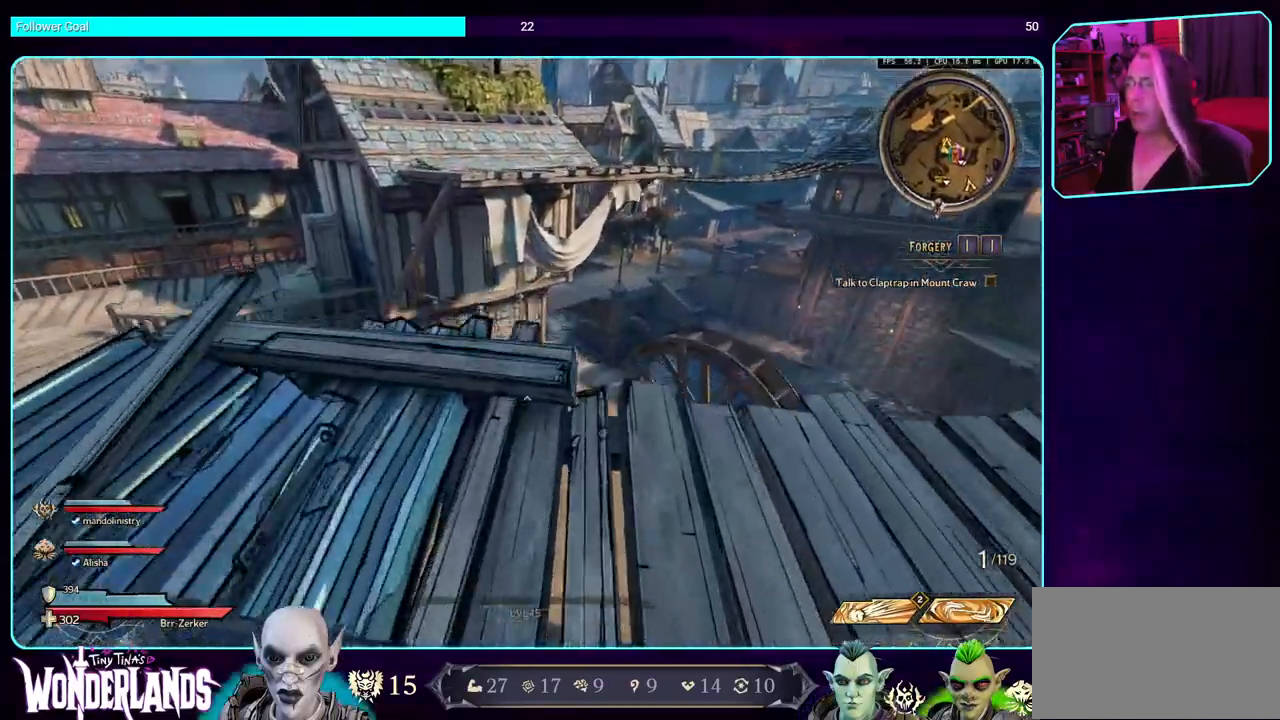
{"keys": ["space", "w"], "mouse": [], "events": [[233, "space", "down"]]}